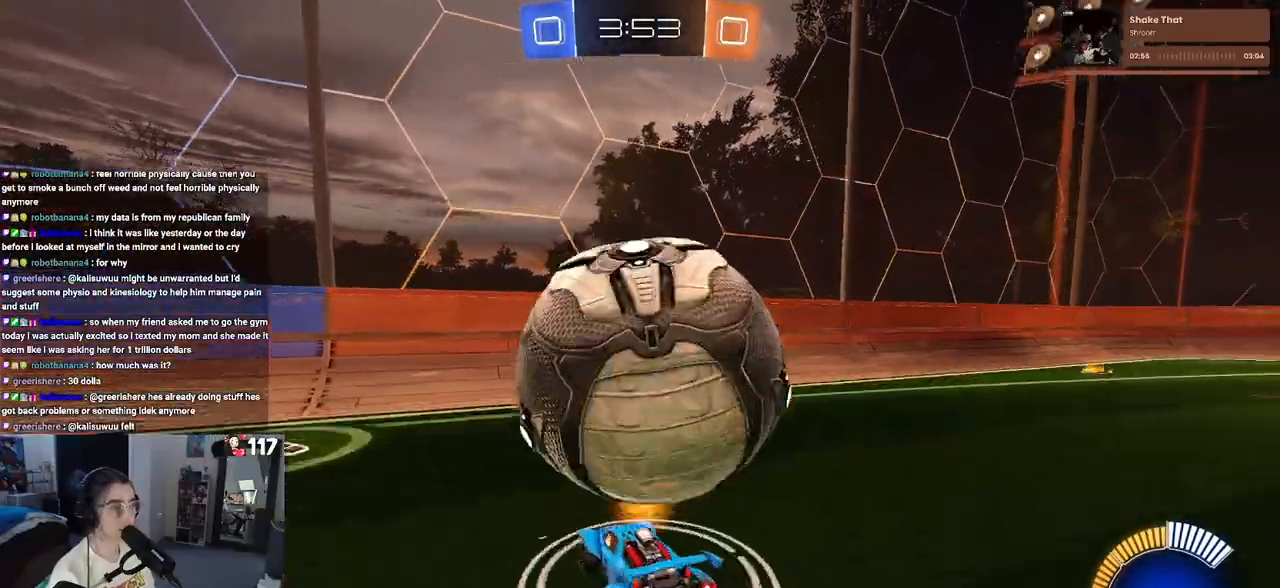
Gameplay with a controller (PlayStation layout); each line is a JSON object with the inputs held at the frame after it. "events" lists button and stick changes between this image and that frame as [ms after this image, input, new state], when the widget could be followed in between.
{"buttons": ["R2"], "left_stick": "right", "right_stick": "center", "events": [[17, "left_stick", "left"], [100, "R2", "down"], [433, "left_stick", "center"], [483, "left_stick", "right"]]}
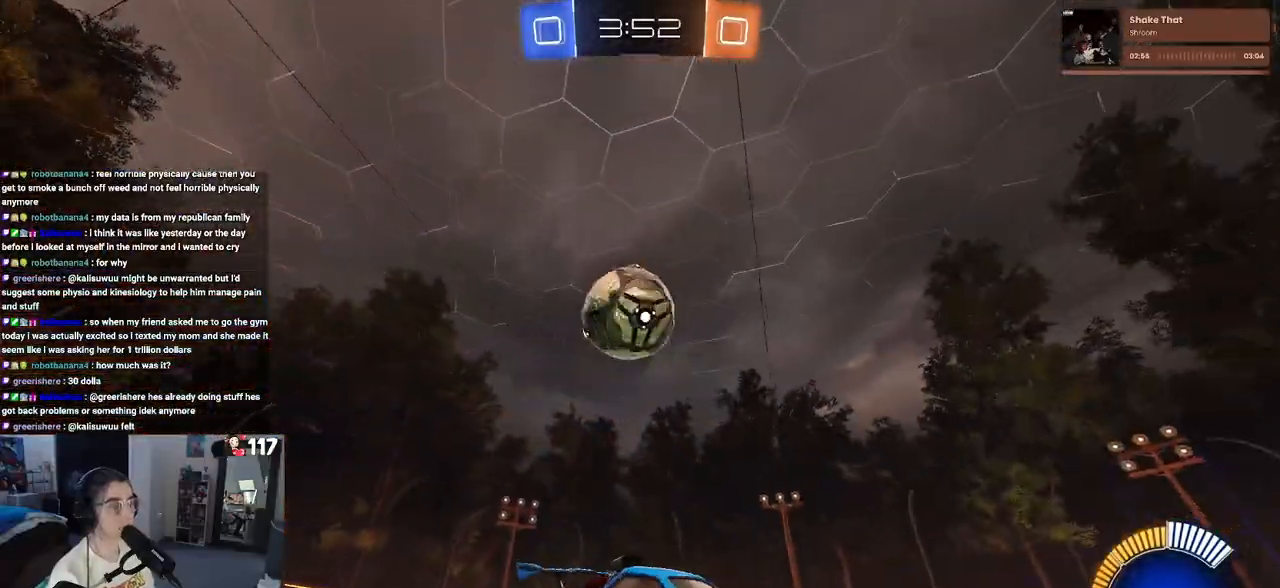
{"buttons": ["SQUARE", "R2"], "left_stick": "left", "right_stick": "center", "events": [[17, "left_stick", "down-right"], [250, "left_stick", "center"], [400, "left_stick", "left"], [500, "SQUARE", "down"]]}
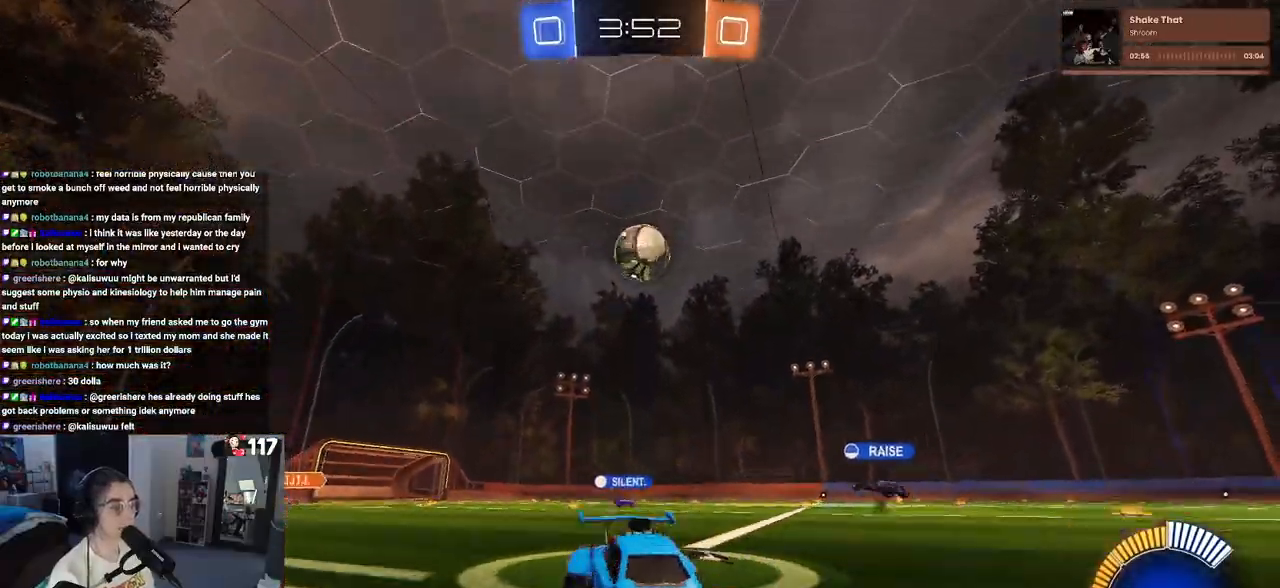
{"buttons": ["R2"], "left_stick": "left", "right_stick": "center", "events": [[233, "SQUARE", "up"]]}
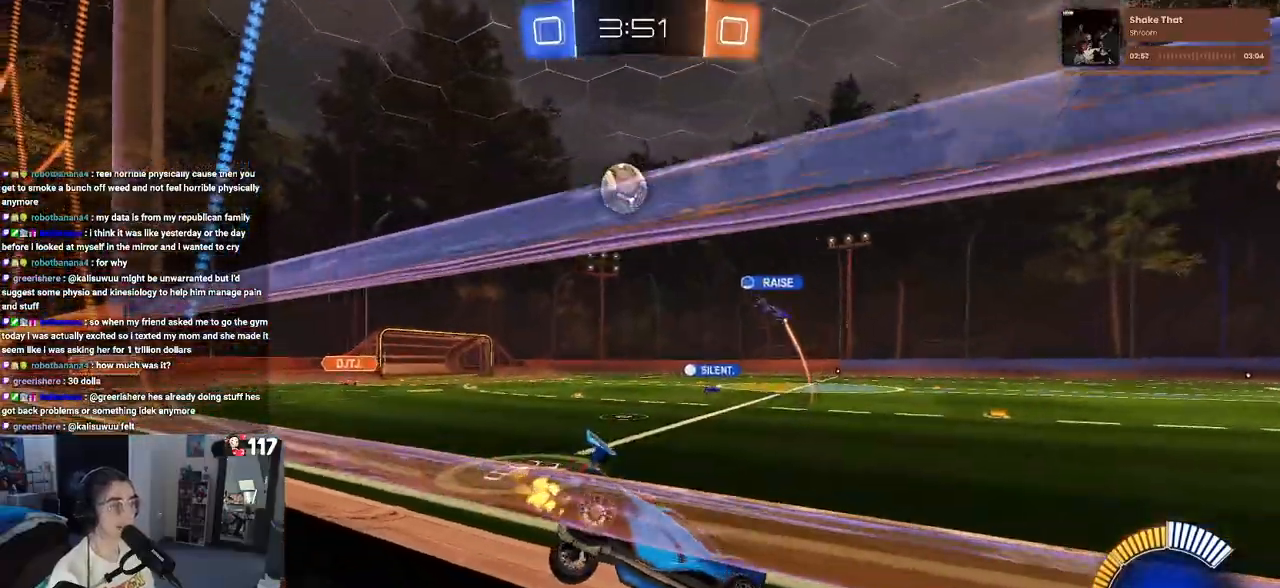
{"buttons": ["R2"], "left_stick": "left", "right_stick": "center", "events": []}
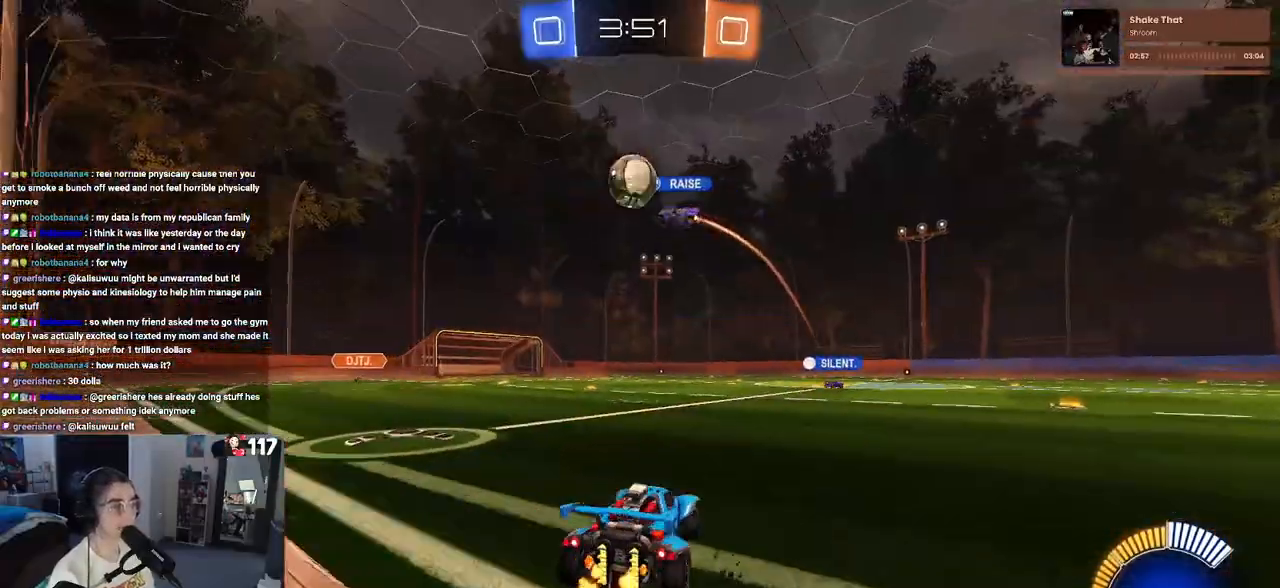
{"buttons": ["R2"], "left_stick": "left", "right_stick": "center", "events": [[350, "left_stick", "center"], [433, "left_stick", "left"]]}
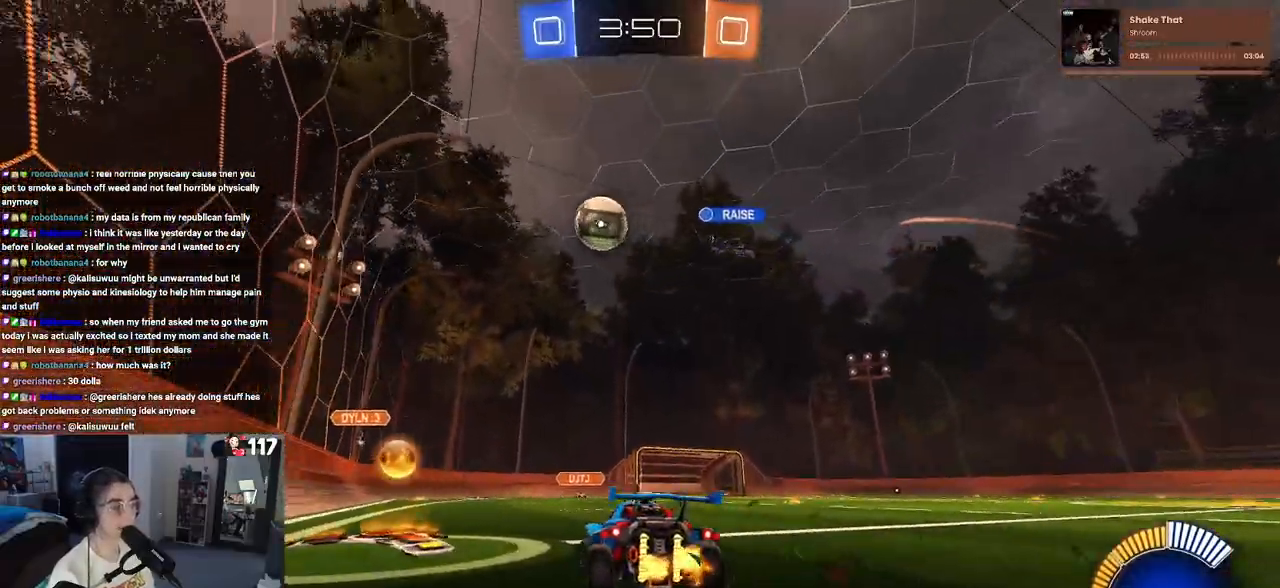
{"buttons": ["R2"], "left_stick": "left", "right_stick": "center", "events": [[100, "SQUARE", "down"], [200, "SQUARE", "up"]]}
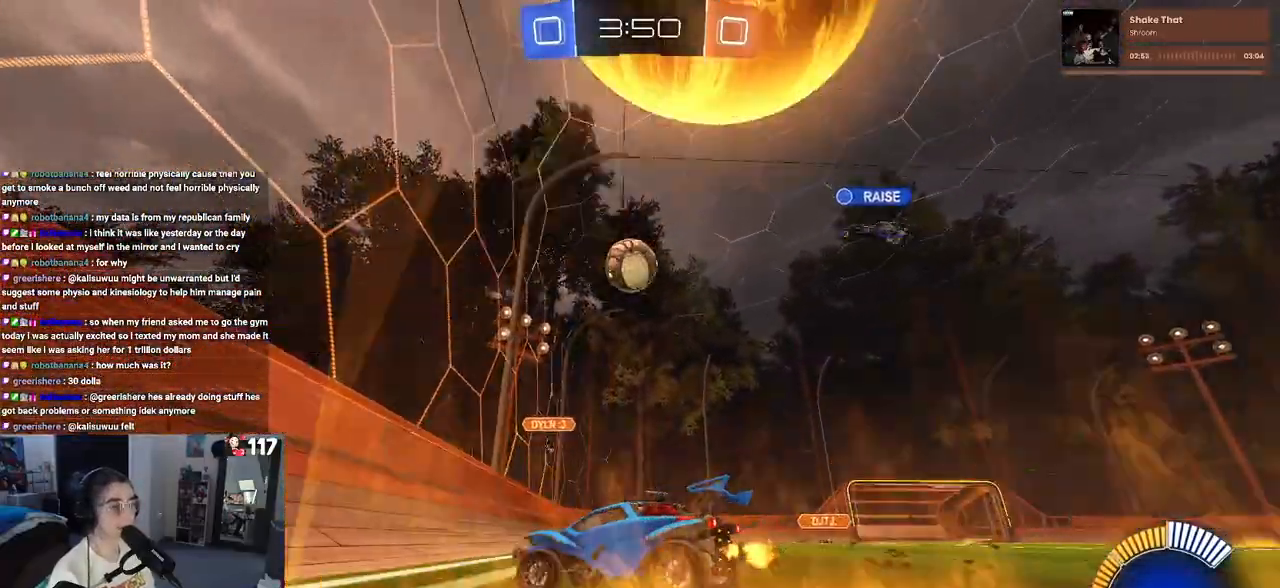
{"buttons": ["R2"], "left_stick": "left", "right_stick": "center", "events": []}
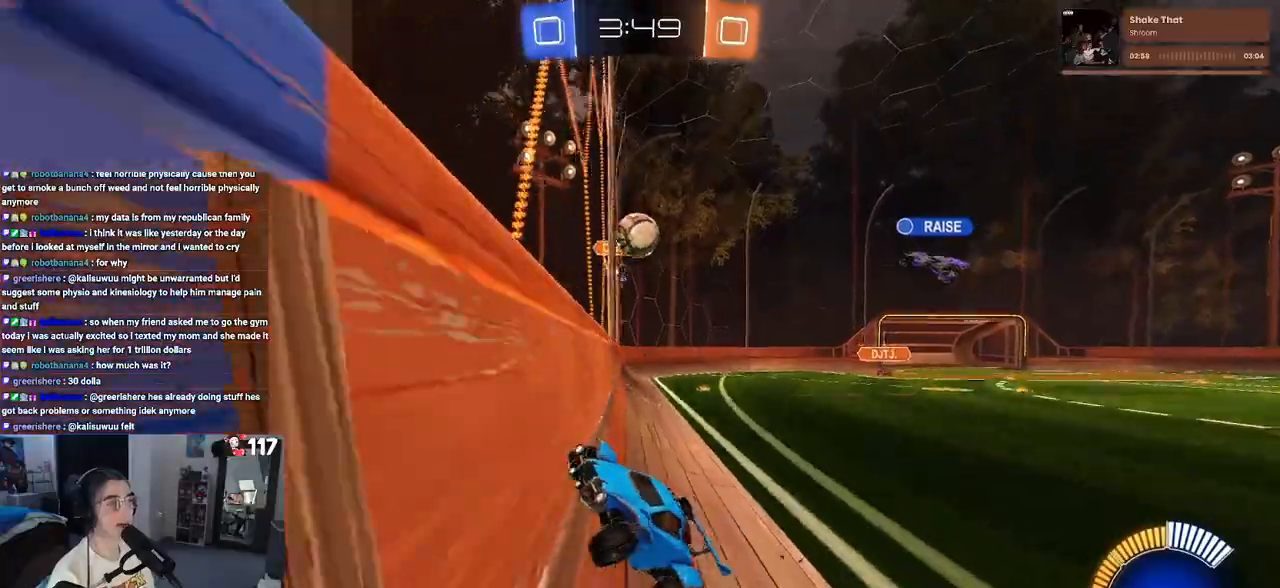
{"buttons": ["R2"], "left_stick": "left", "right_stick": "center", "events": []}
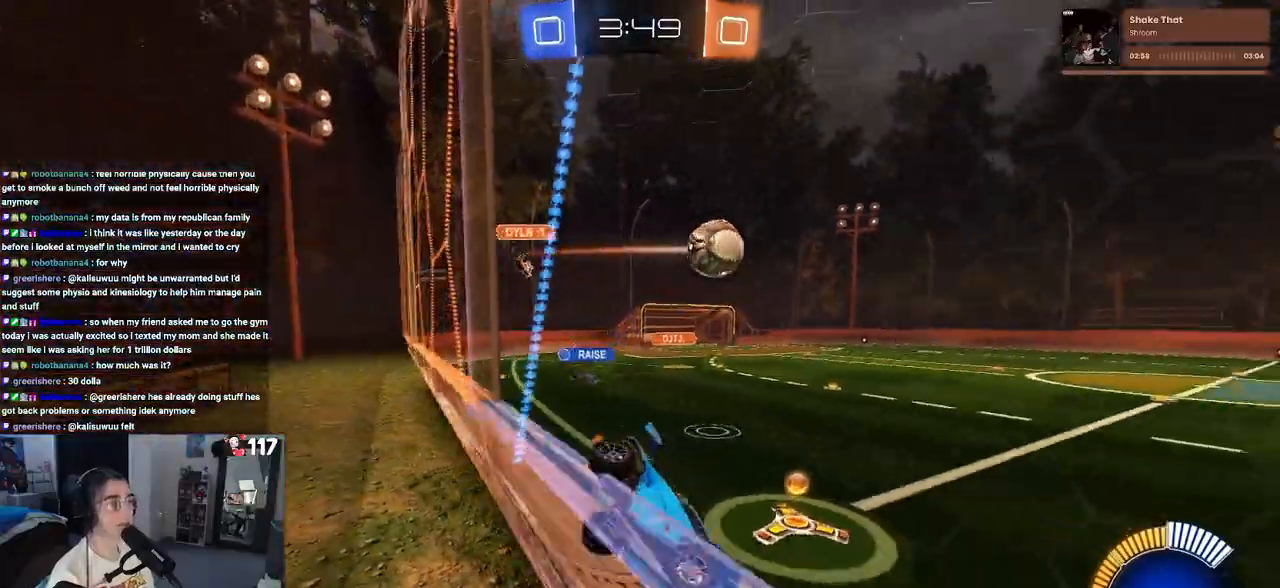
{"buttons": ["R1", "R2"], "left_stick": "center", "right_stick": "center", "events": [[67, "left_stick", "center"], [100, "R1", "down"]]}
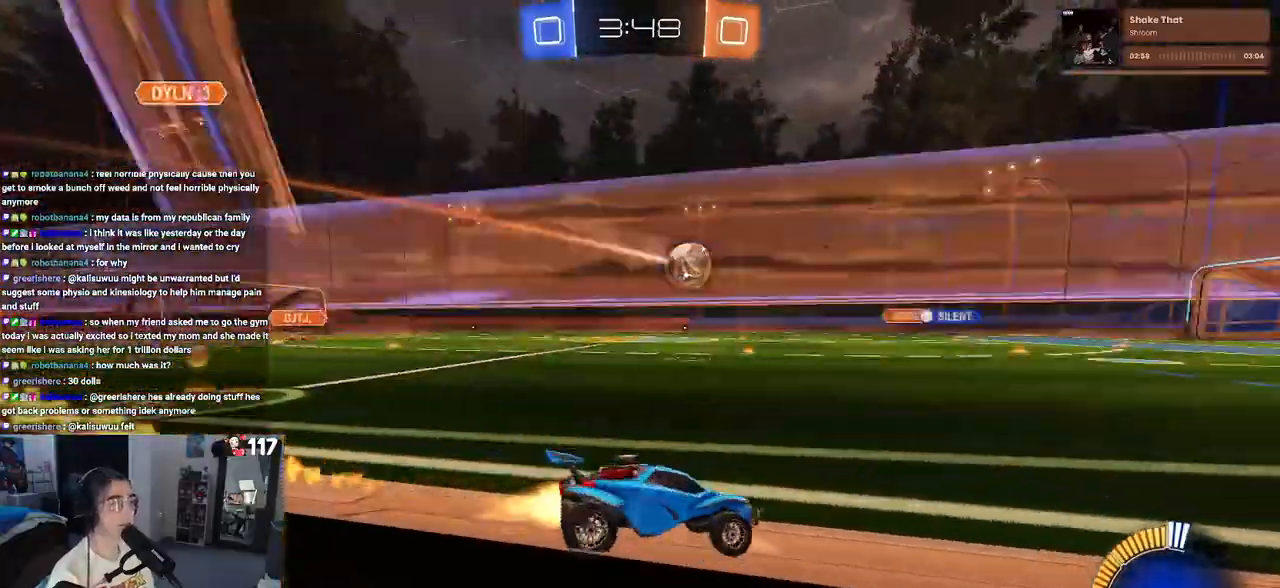
{"buttons": ["R1", "R2"], "left_stick": "center", "right_stick": "center", "events": []}
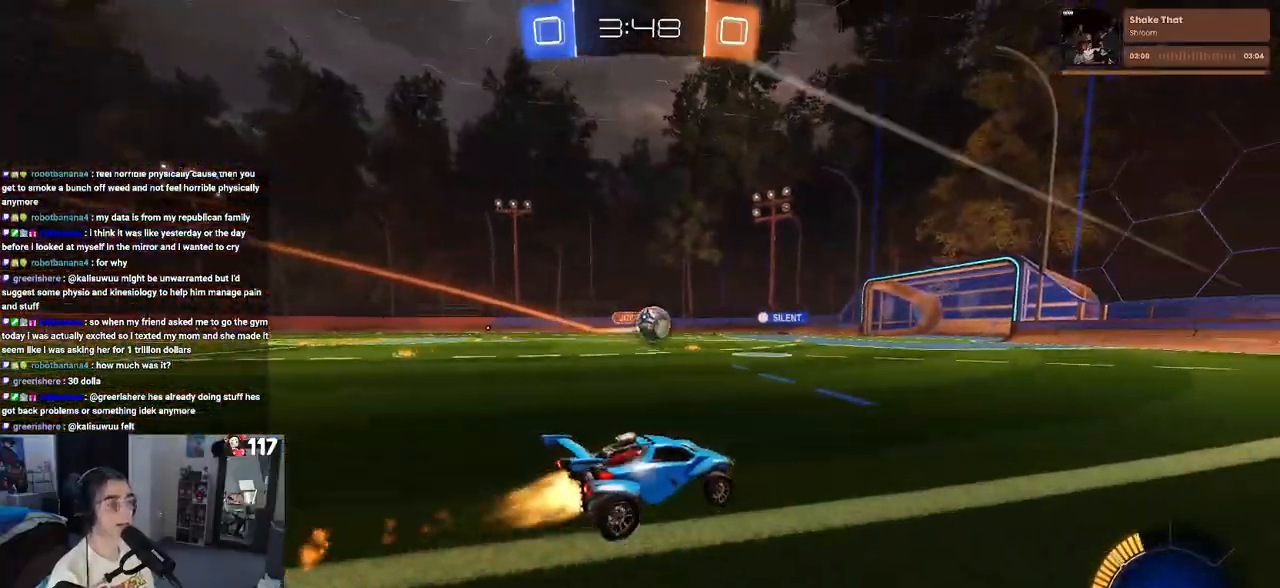
{"buttons": ["R2"], "left_stick": "down-right", "right_stick": "center", "events": [[400, "R1", "up"], [433, "left_stick", "down-right"]]}
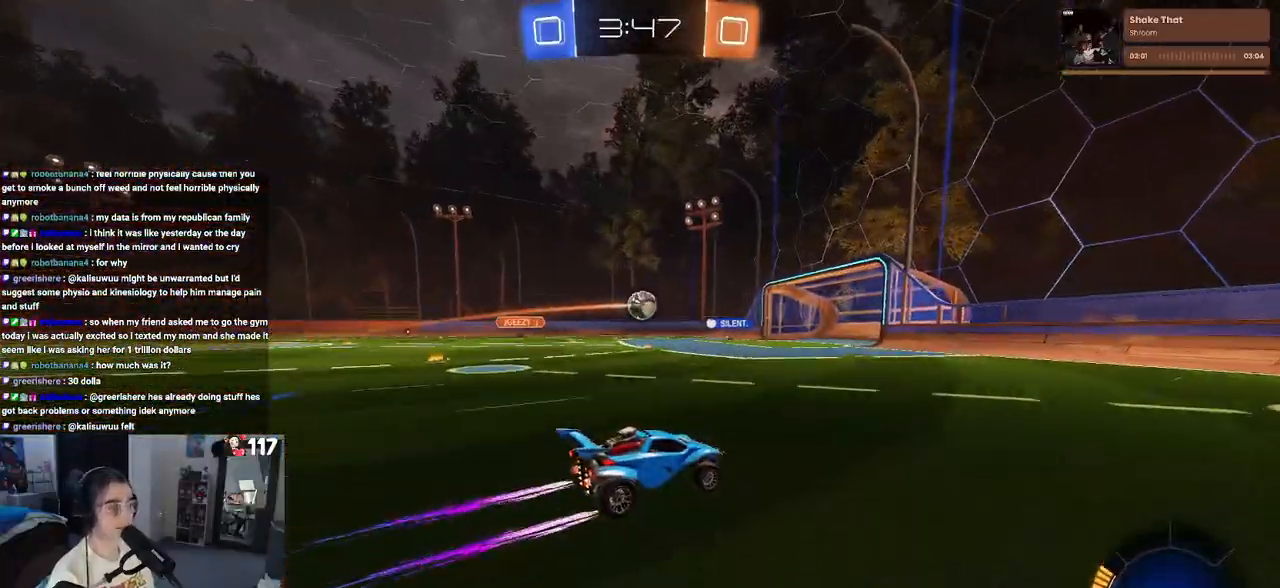
{"buttons": ["R2"], "left_stick": "down-right", "right_stick": "center", "events": [[33, "SQUARE", "down"], [150, "SQUARE", "up"]]}
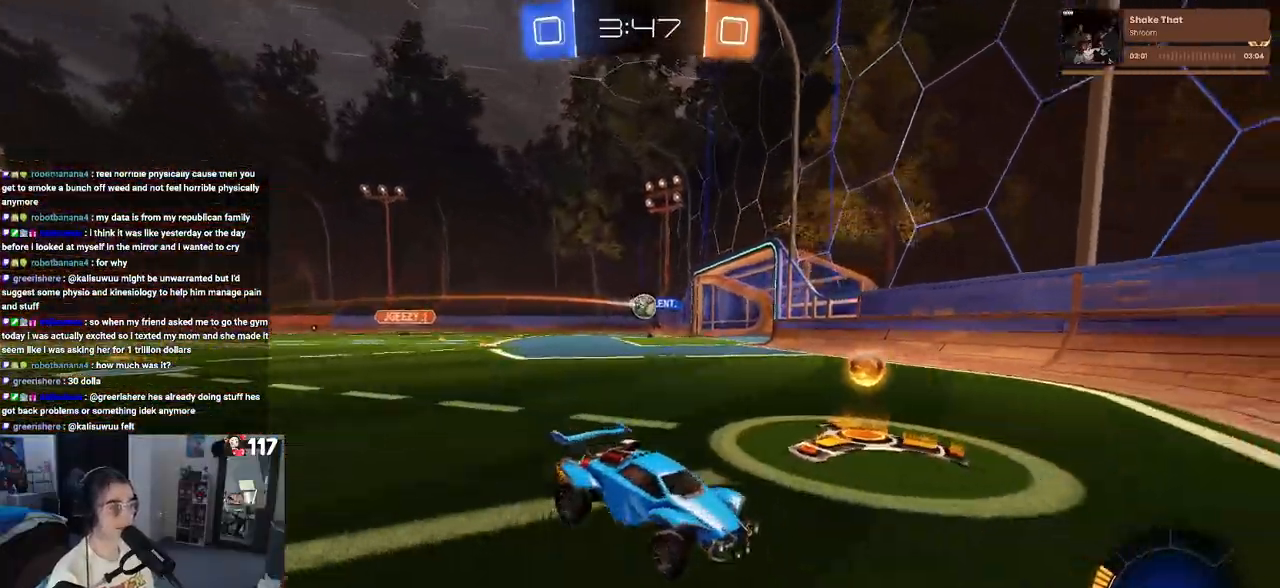
{"buttons": ["R2"], "left_stick": "left", "right_stick": "center", "events": [[333, "left_stick", "center"], [400, "left_stick", "left"]]}
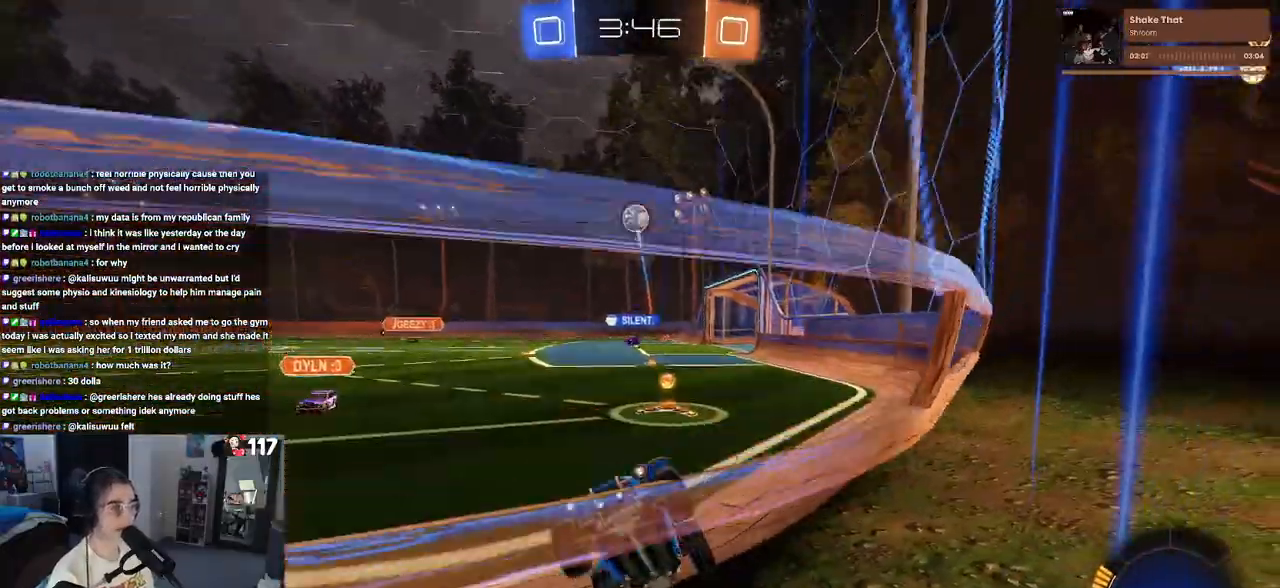
{"buttons": ["R2"], "left_stick": "center", "right_stick": "center", "events": [[250, "left_stick", "center"]]}
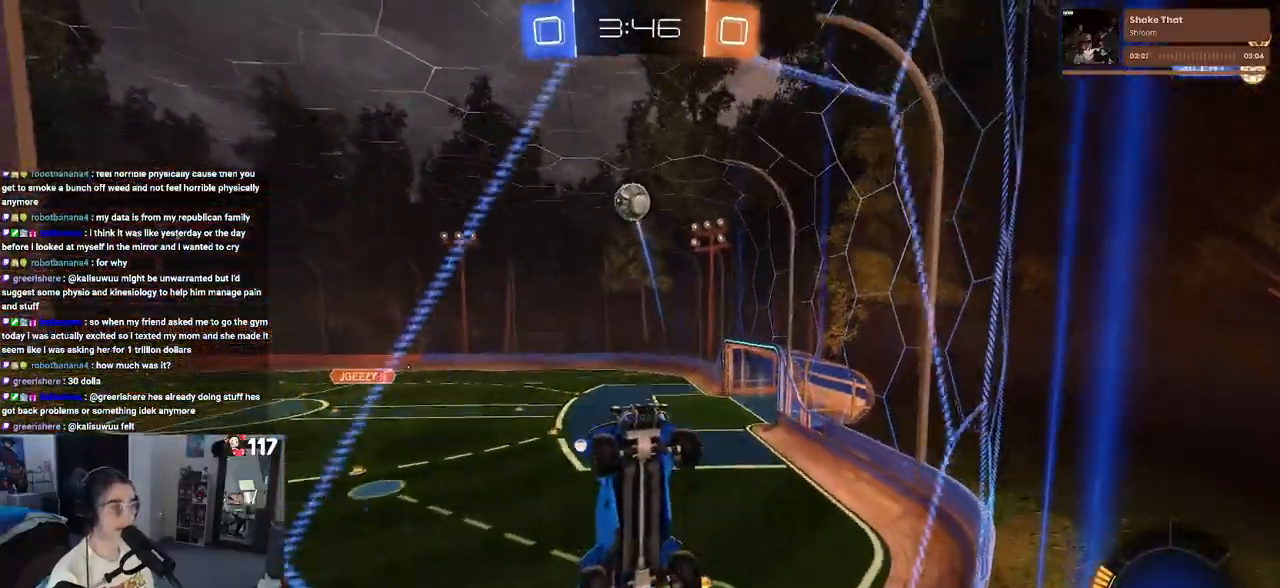
{"buttons": ["R2"], "left_stick": "right", "right_stick": "center", "events": [[383, "left_stick", "right"]]}
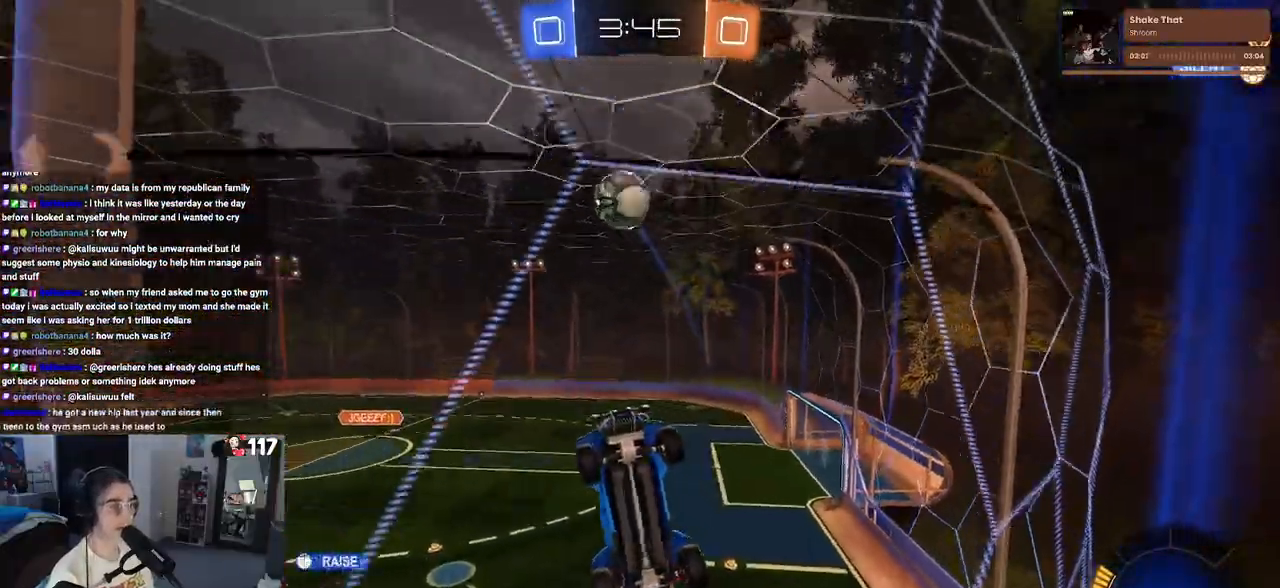
{"buttons": ["R2"], "left_stick": "down-right", "right_stick": "center", "events": [[67, "left_stick", "center"], [117, "left_stick", "right"], [367, "left_stick", "center"], [467, "left_stick", "down-right"]]}
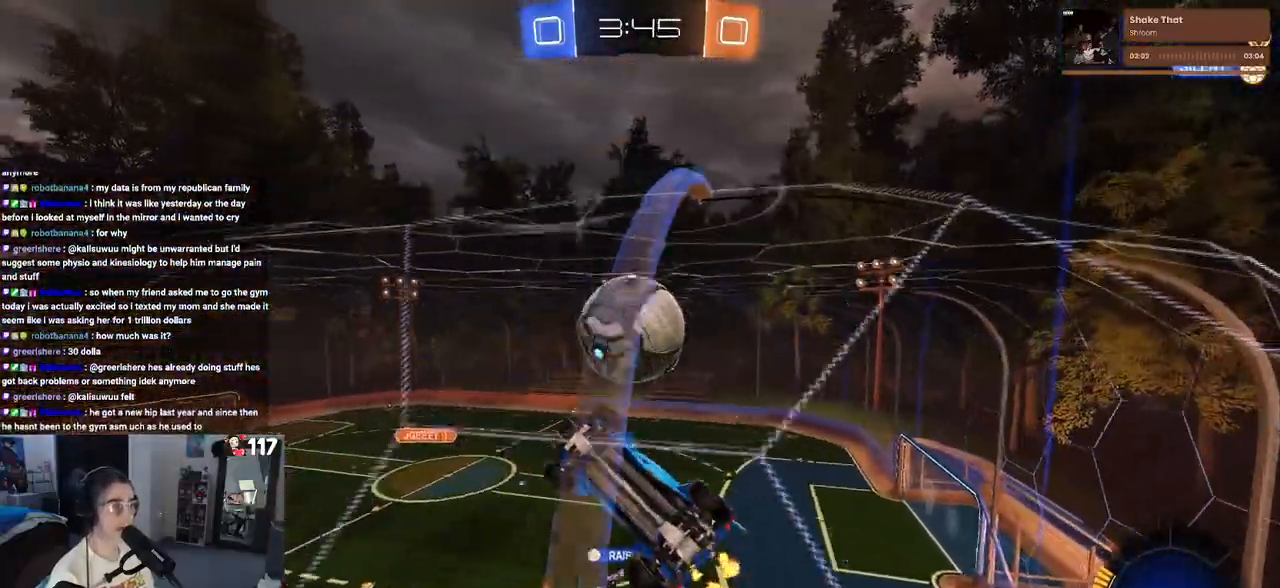
{"buttons": ["R2"], "left_stick": "down-right", "right_stick": "center", "events": [[17, "R2", "up"], [167, "R2", "down"]]}
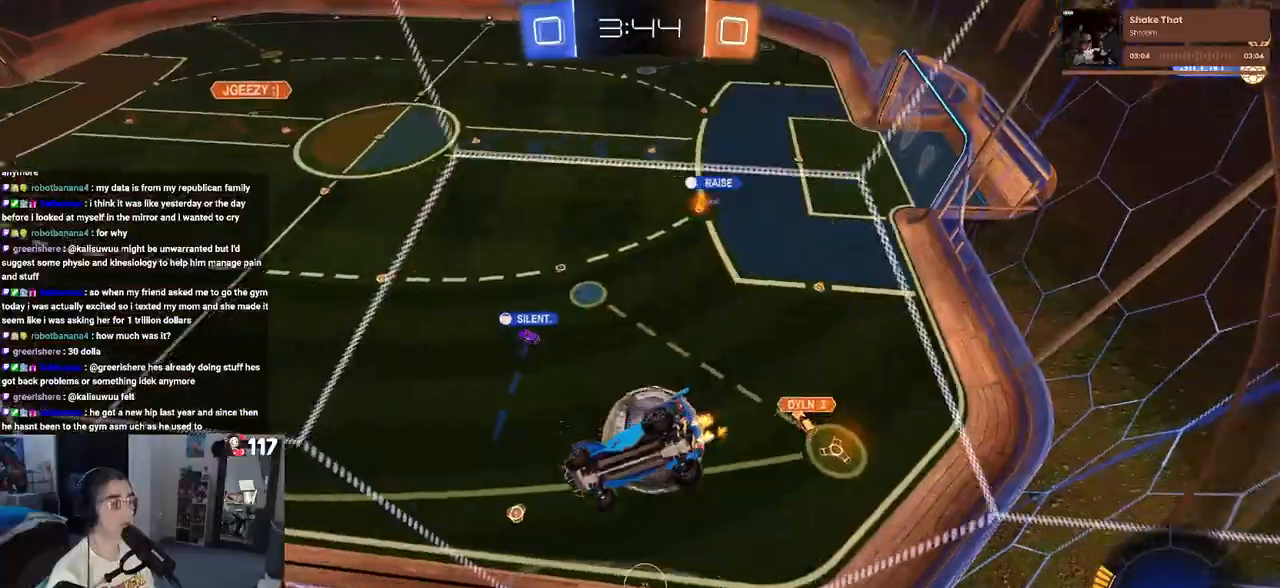
{"buttons": ["R2"], "left_stick": "center", "right_stick": "center", "events": [[267, "left_stick", "right"], [367, "left_stick", "center"]]}
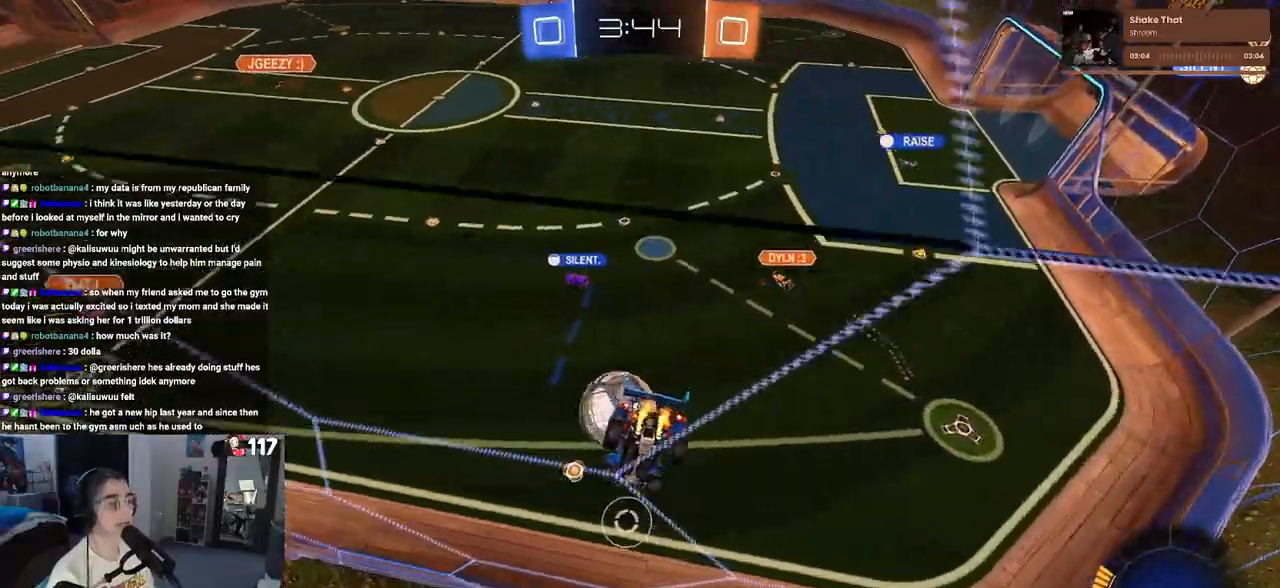
{"buttons": ["L2"], "left_stick": "down-right", "right_stick": "center", "events": [[33, "R2", "up"], [50, "L2", "down"], [50, "left_stick", "left"], [217, "left_stick", "down-left"], [367, "left_stick", "down-right"]]}
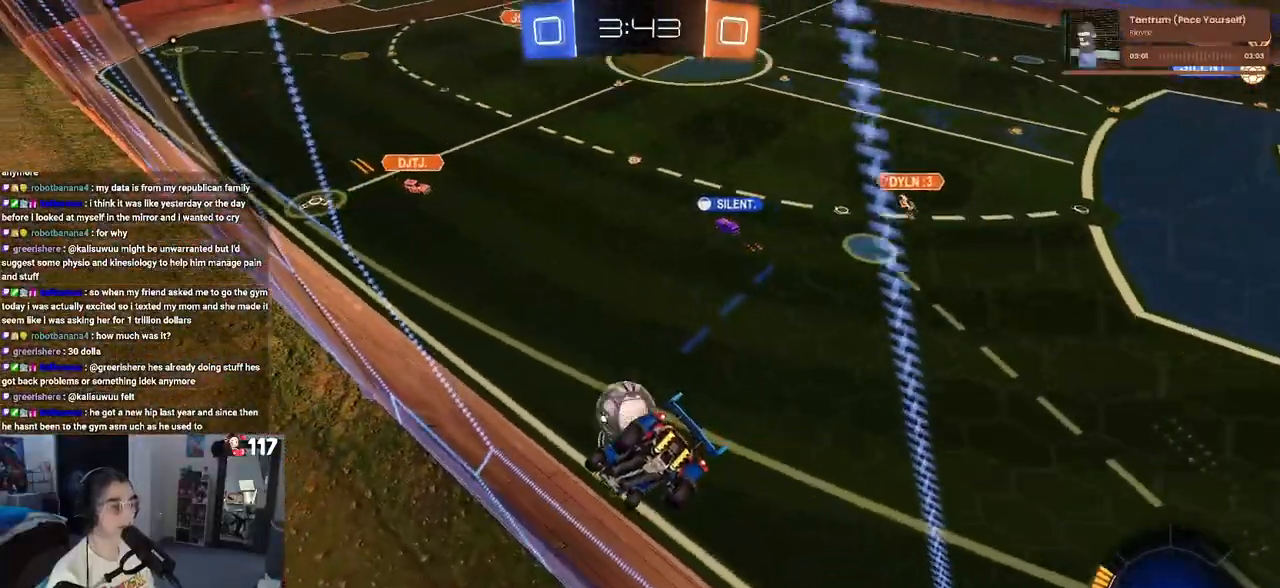
{"buttons": ["L2"], "left_stick": "down-right", "right_stick": "center", "events": []}
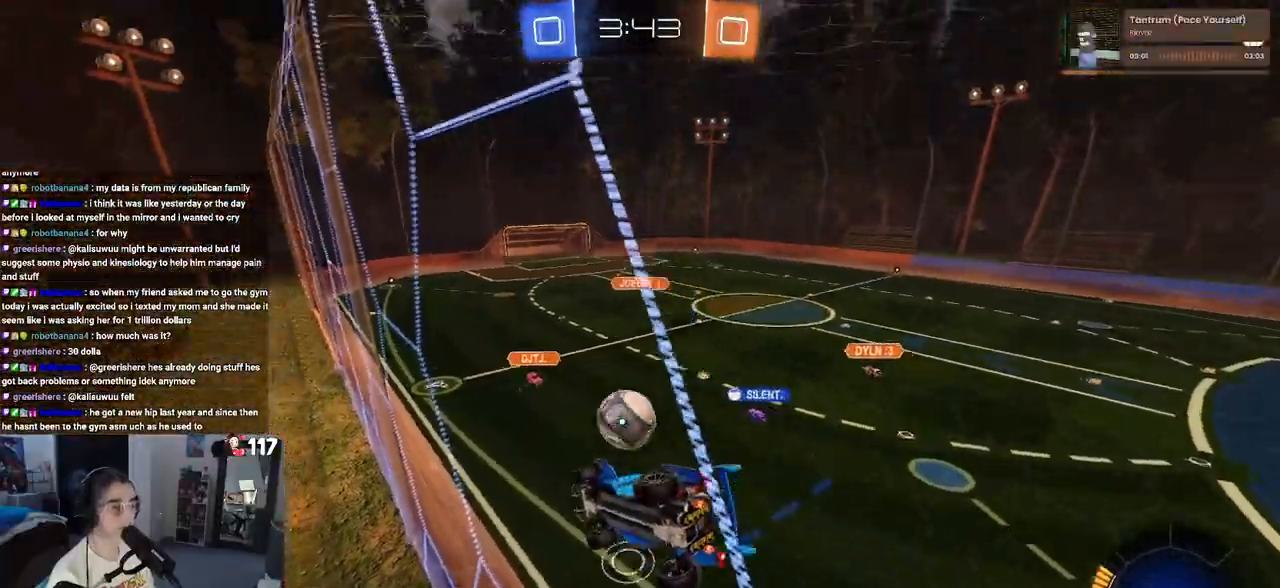
{"buttons": ["R2"], "left_stick": "down-left", "right_stick": "center", "events": [[17, "left_stick", "center"], [50, "R2", "down"], [100, "left_stick", "left"], [117, "L2", "up"], [367, "left_stick", "down-left"]]}
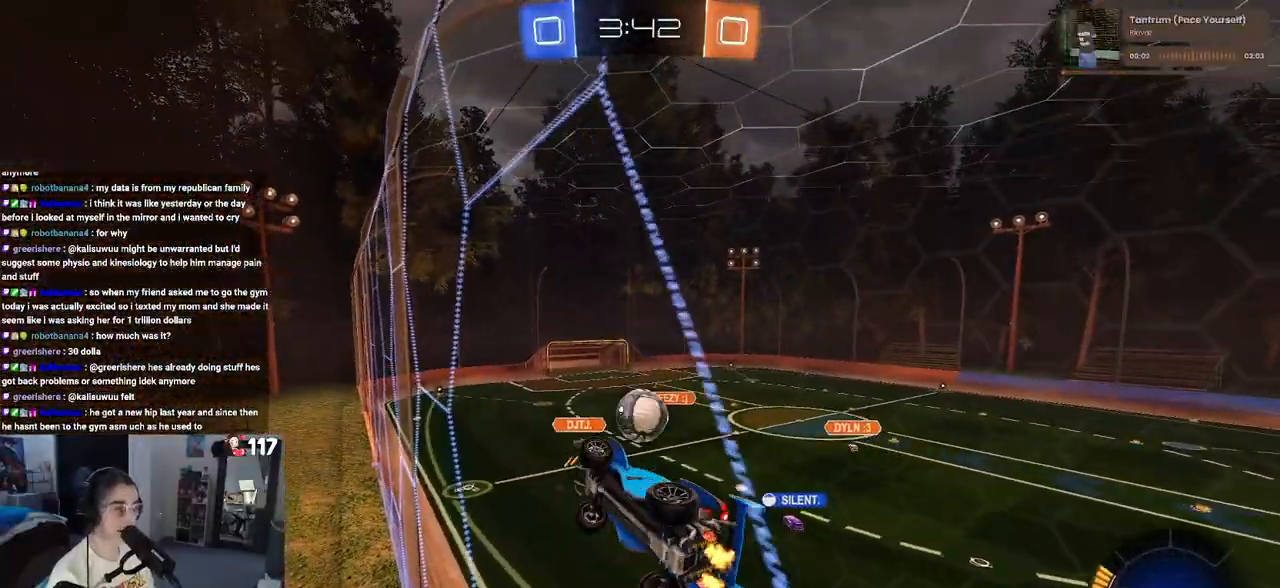
{"buttons": ["R2"], "left_stick": "down-left", "right_stick": "center", "events": [[250, "SQUARE", "down"], [400, "SQUARE", "up"]]}
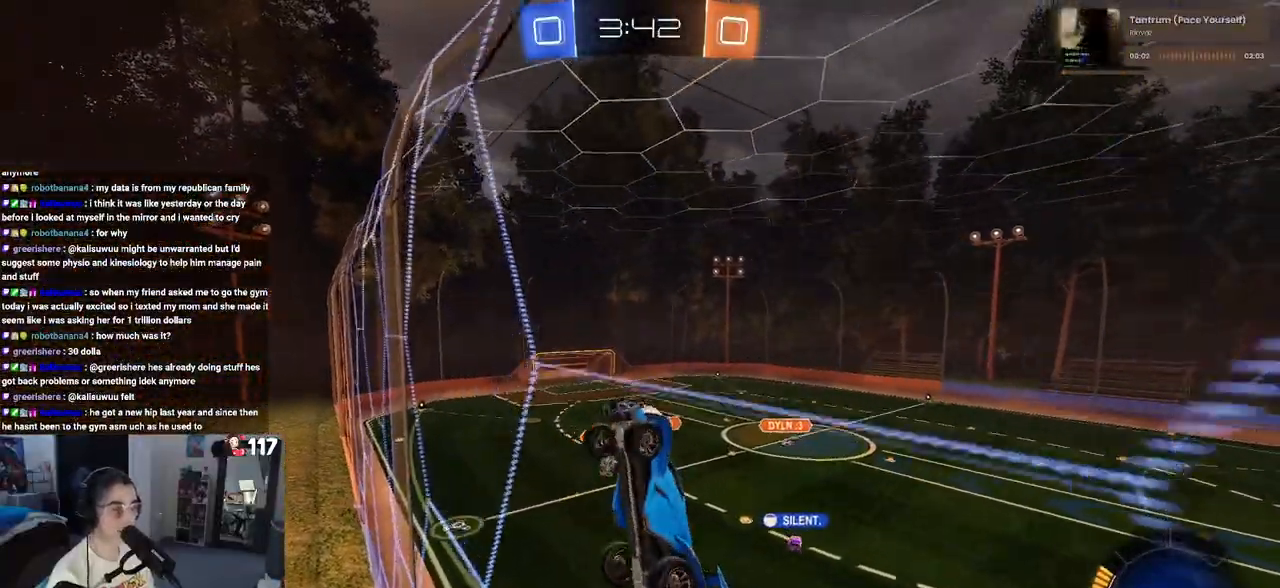
{"buttons": ["R2"], "left_stick": "left", "right_stick": "center", "events": [[117, "left_stick", "left"]]}
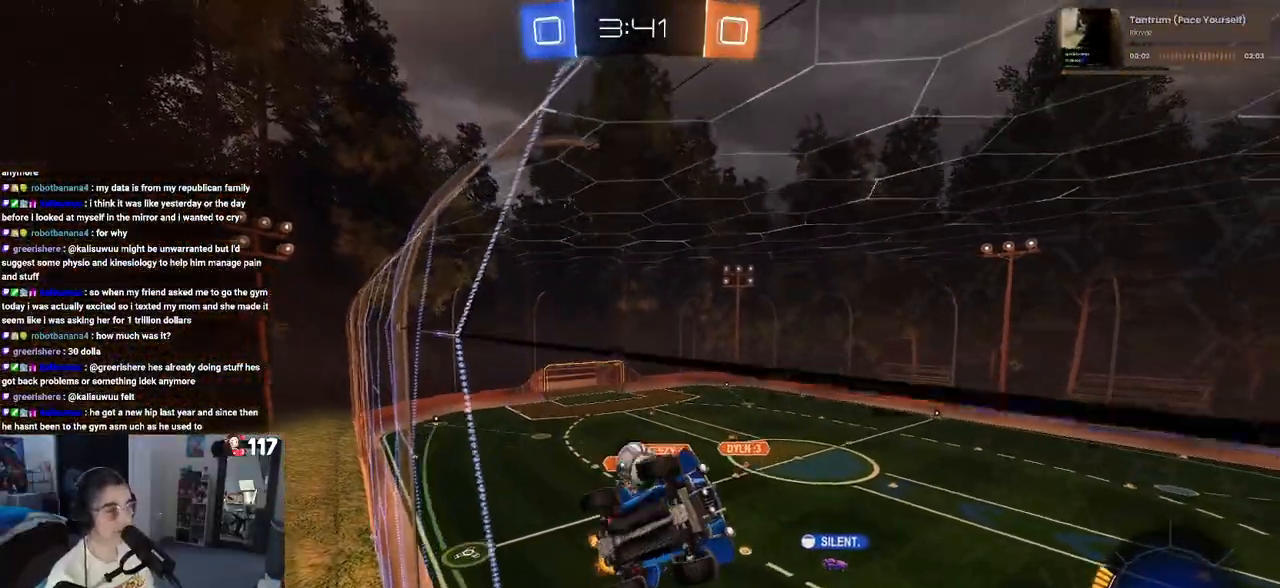
{"buttons": ["R2"], "left_stick": "left", "right_stick": "center", "events": [[300, "SQUARE", "down"], [450, "SQUARE", "up"]]}
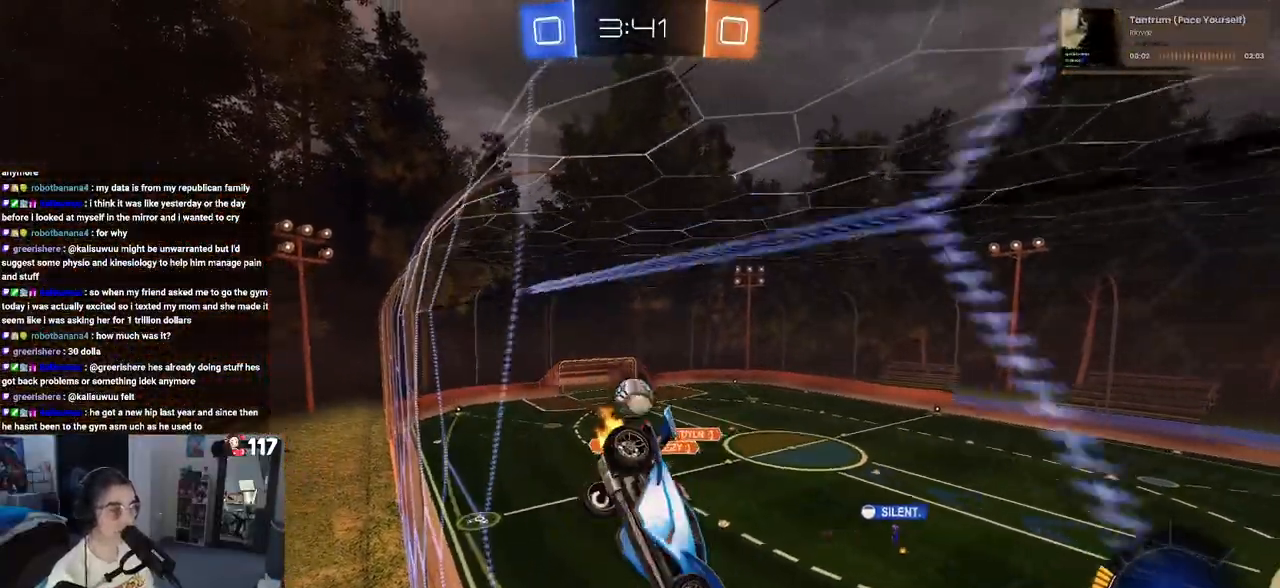
{"buttons": ["R2"], "left_stick": "down-right", "right_stick": "center", "events": [[217, "left_stick", "down-right"]]}
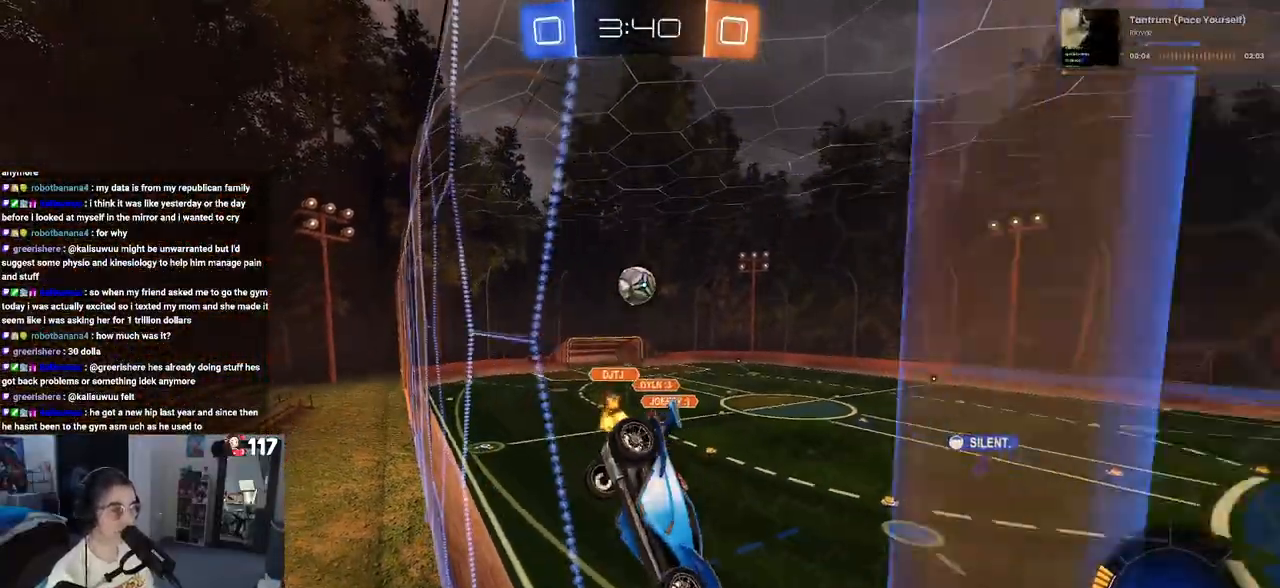
{"buttons": ["R2"], "left_stick": "left", "right_stick": "center", "events": [[100, "left_stick", "center"], [217, "L2", "down"], [217, "R2", "up"], [217, "left_stick", "left"], [350, "R2", "down"], [417, "L2", "up"]]}
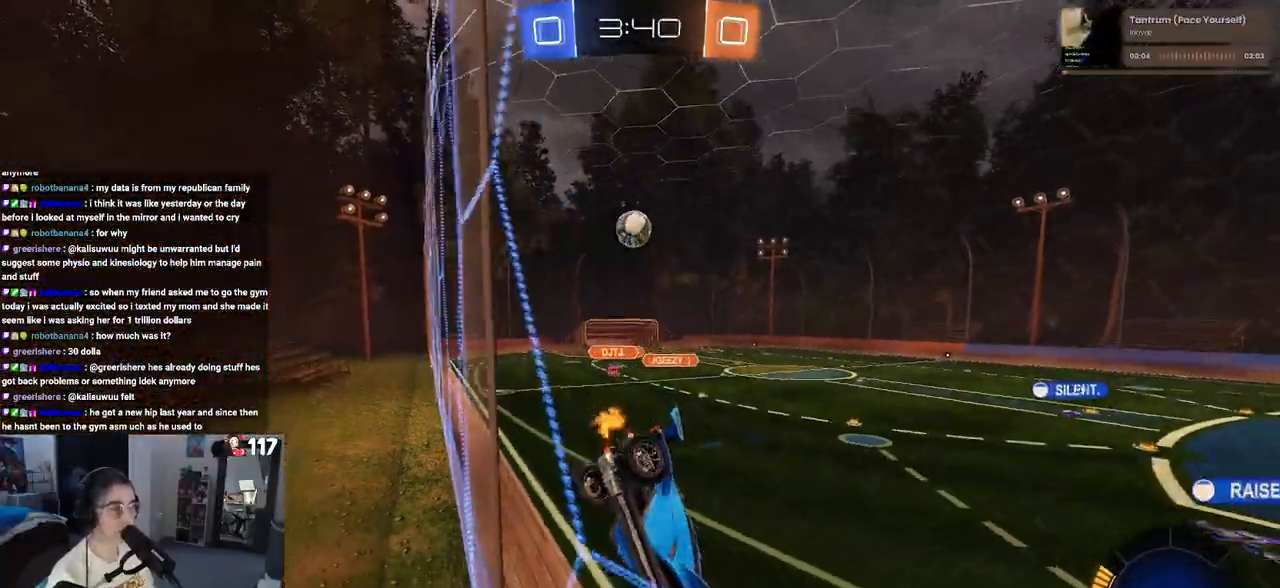
{"buttons": ["R2"], "left_stick": "left", "right_stick": "center", "events": []}
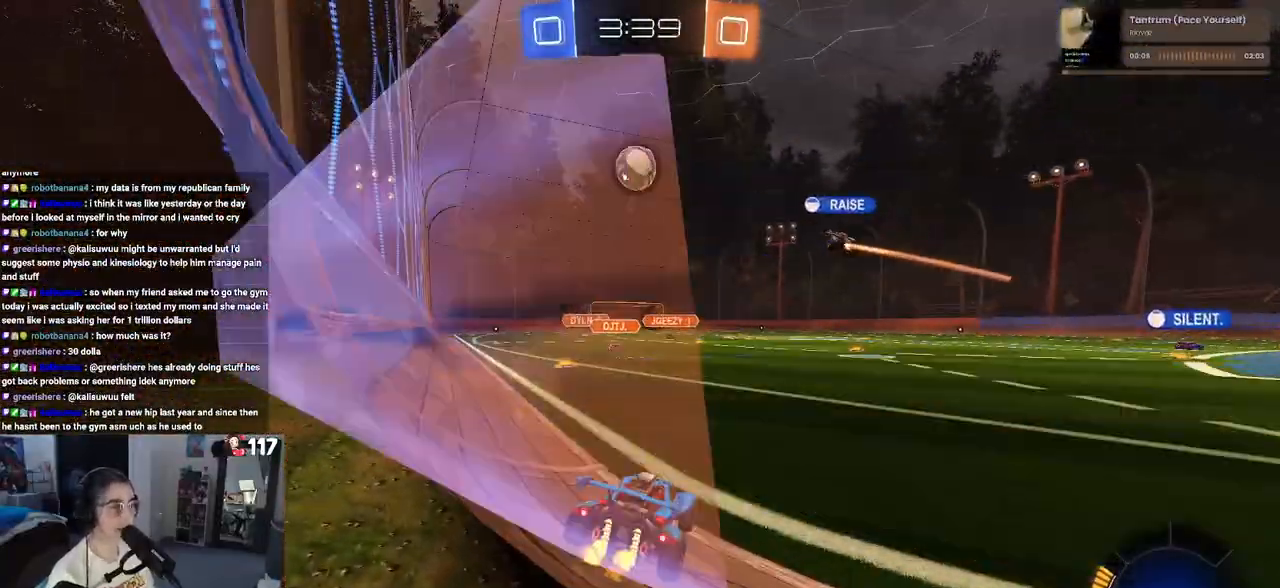
{"buttons": ["R2"], "left_stick": "center", "right_stick": "center", "events": [[233, "left_stick", "center"]]}
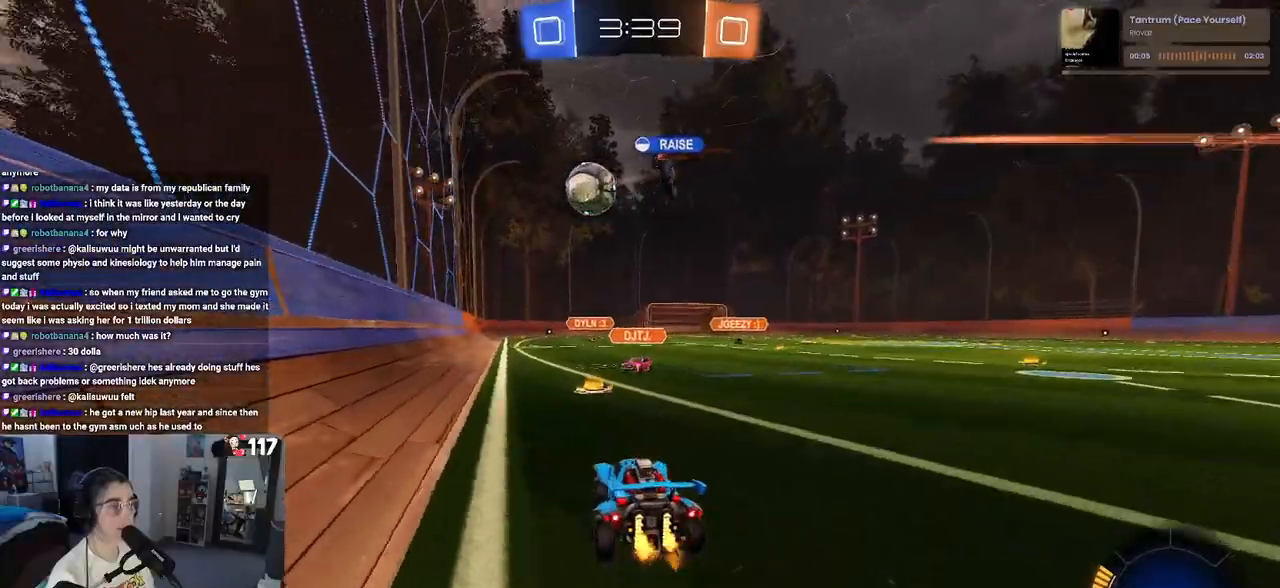
{"buttons": ["R2"], "left_stick": "right", "right_stick": "center", "events": [[350, "left_stick", "right"]]}